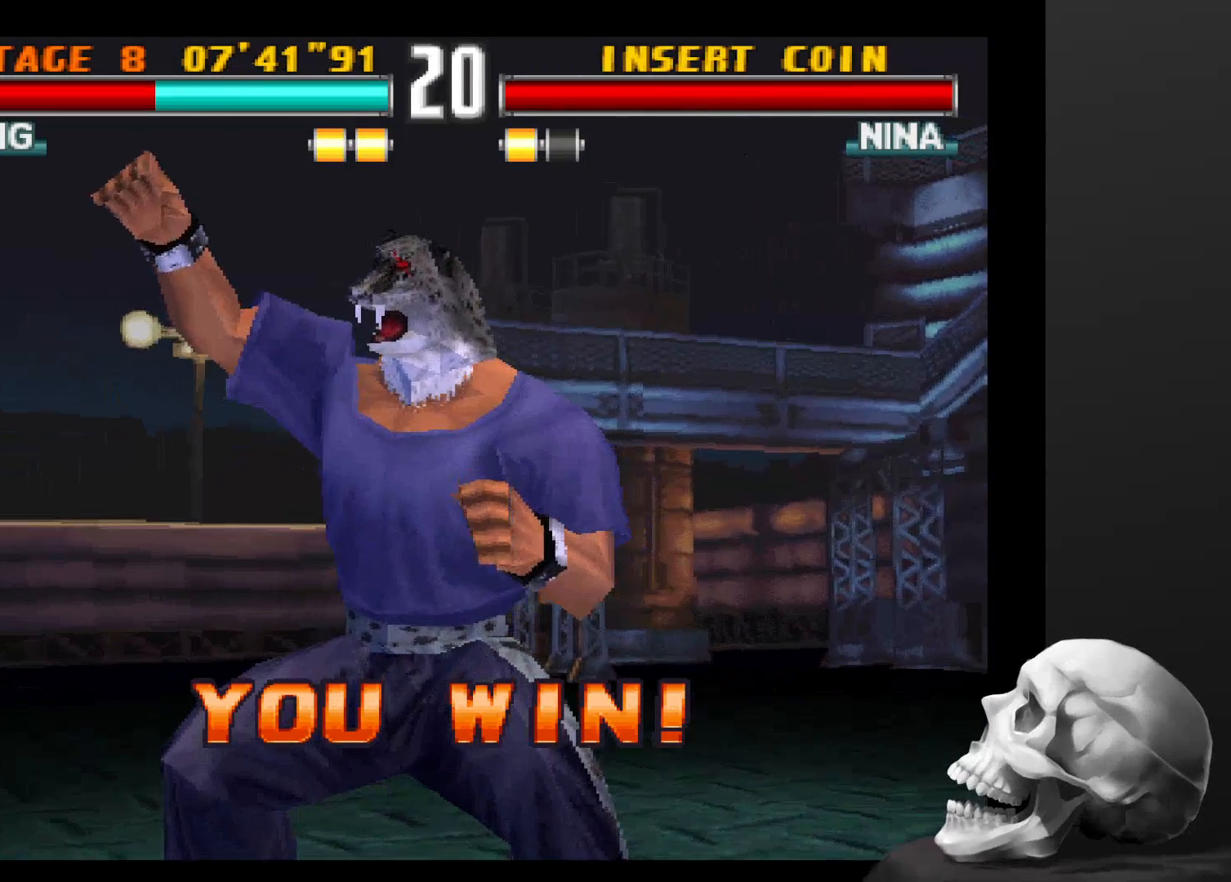
Gameplay with a controller (PlayStation layout); each line is a JSON object with the inputs held at the frame after it (dt_ms = milliseconds from this image to that frame). "events" lists button and stick changes between this image and that frame as [ms after this image, input, new state], when the widget could be followed in between. Not read: CROSS DPAD_DOWN DPAD_LEFT DPAD_RIGHT L3 R1 R3 SQUARE.
{"dt_ms": 1000, "buttons": [], "left_stick": "up", "right_stick": "down", "events": [[233, "left_stick", "down"], [300, "right_stick", "up-right"], [400, "left_stick", "up-left"], [400, "right_stick", "down-right"], [533, "left_stick", "down"], [533, "right_stick", "up"], [667, "left_stick", "up"], [667, "right_stick", "down"], [767, "right_stick", "up-left"], [800, "left_stick", "down"], [900, "right_stick", "down"], [933, "left_stick", "up"]]}
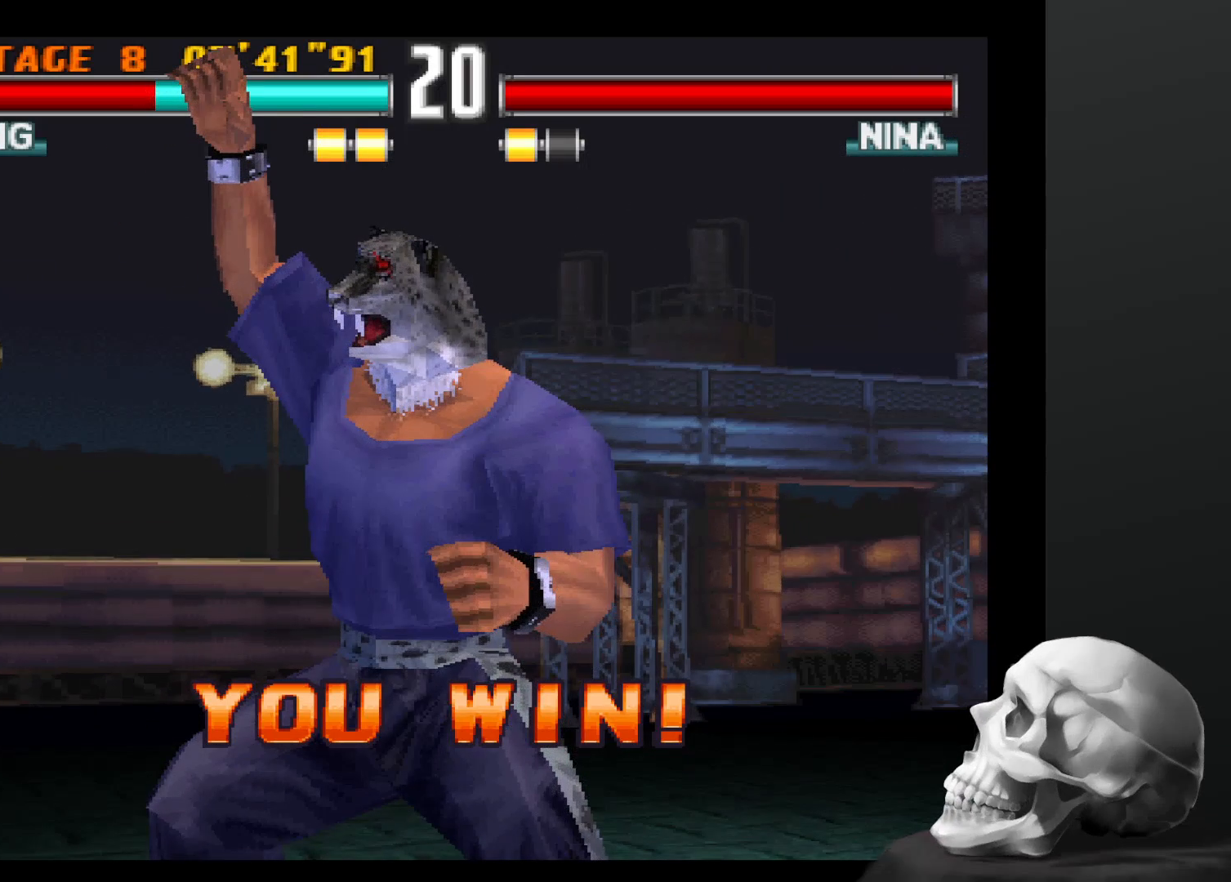
{"dt_ms": 500, "buttons": [], "left_stick": "up-right", "right_stick": "down", "events": [[67, "left_stick", "down"], [67, "right_stick", "up-left"], [167, "left_stick", "up"], [167, "right_stick", "down-left"], [233, "right_stick", "down-right"], [333, "left_stick", "down-left"], [333, "right_stick", "up"], [467, "right_stick", "down"], [500, "left_stick", "up-right"]]}
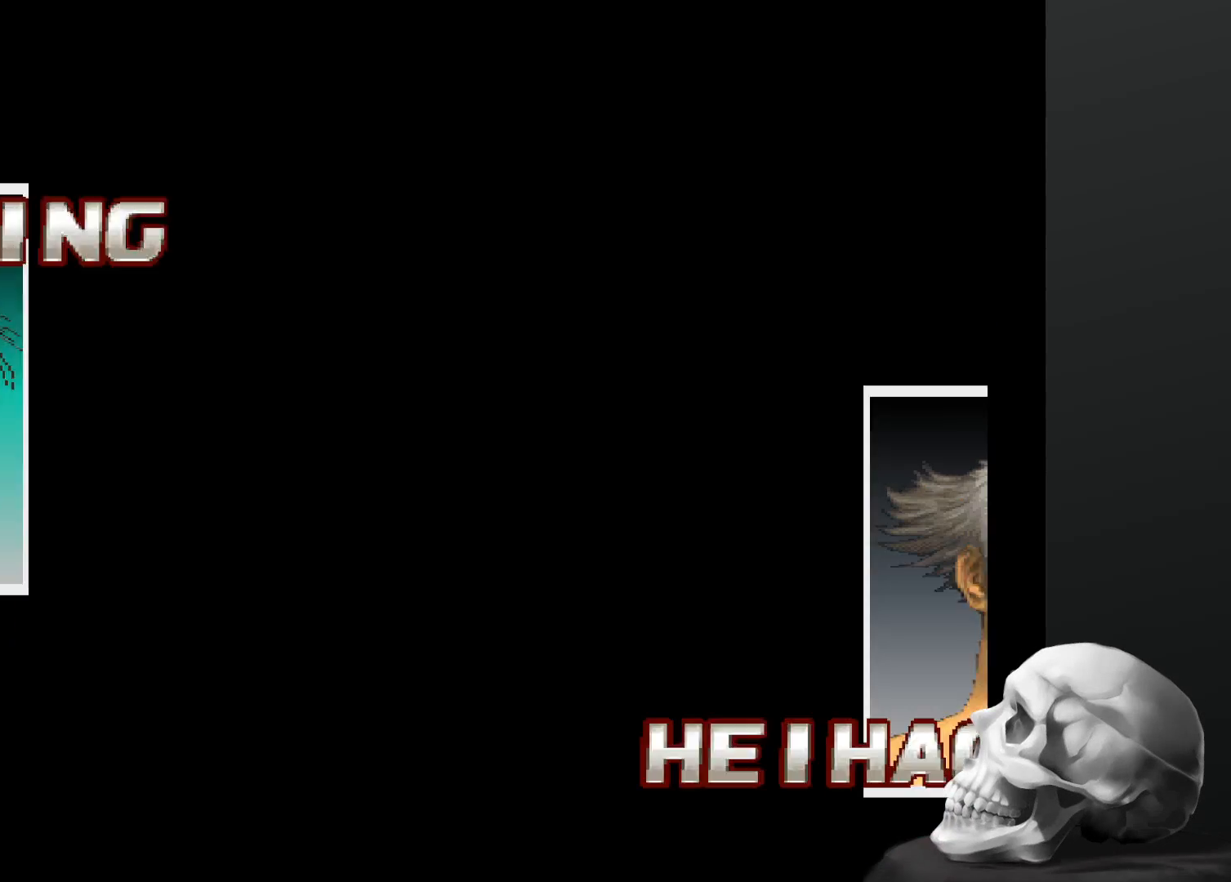
{"dt_ms": 500, "buttons": [], "left_stick": "up", "right_stick": "up-left", "events": [[67, "left_stick", "down-right"], [100, "right_stick", "right"], [167, "left_stick", "up-left"], [167, "right_stick", "up"], [267, "right_stick", "down-left"], [333, "left_stick", "down"], [367, "right_stick", "down-right"], [433, "left_stick", "up"], [433, "right_stick", "up-right"], [500, "right_stick", "up-left"]]}
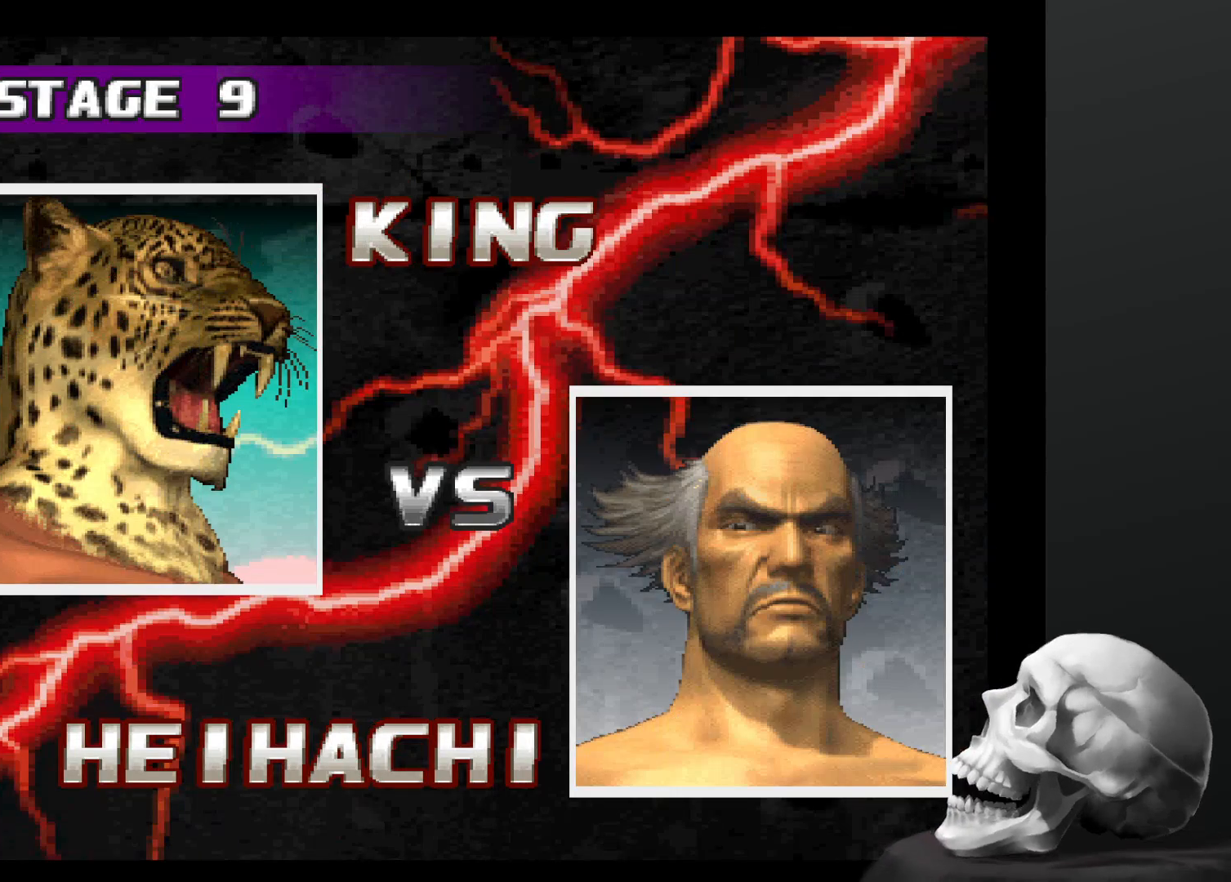
{"dt_ms": 500, "buttons": [], "left_stick": "up-left", "right_stick": "down", "events": [[67, "left_stick", "down"], [133, "right_stick", "right"], [200, "left_stick", "up"], [267, "right_stick", "left"], [300, "left_stick", "down-right"], [400, "left_stick", "down-left"], [433, "right_stick", "down"], [467, "left_stick", "up-left"]]}
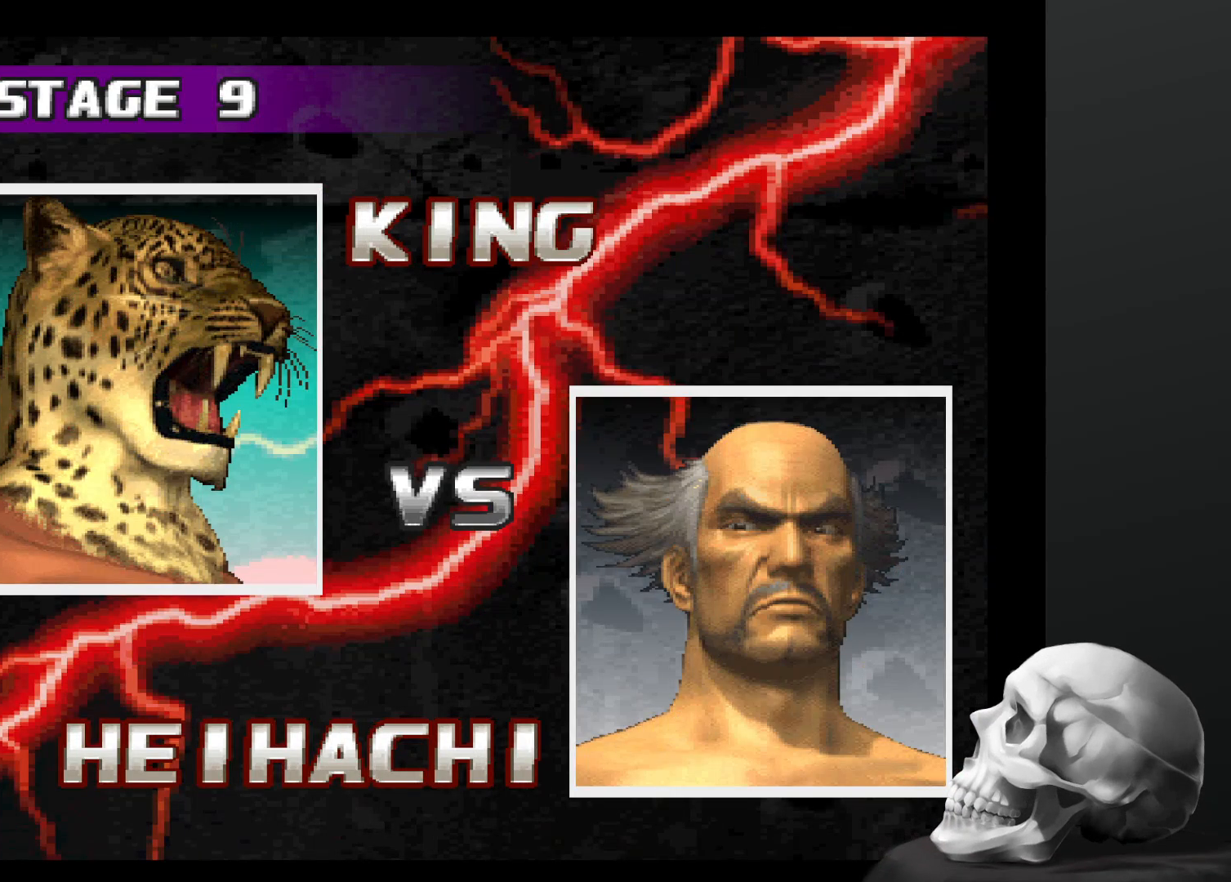
{"dt_ms": 500, "buttons": [], "left_stick": "up-right", "right_stick": "left", "events": [[67, "right_stick", "up-left"], [100, "left_stick", "right"], [200, "right_stick", "down-left"], [233, "left_stick", "down"], [267, "right_stick", "down-right"], [333, "left_stick", "left"], [433, "left_stick", "up-right"], [433, "right_stick", "left"]]}
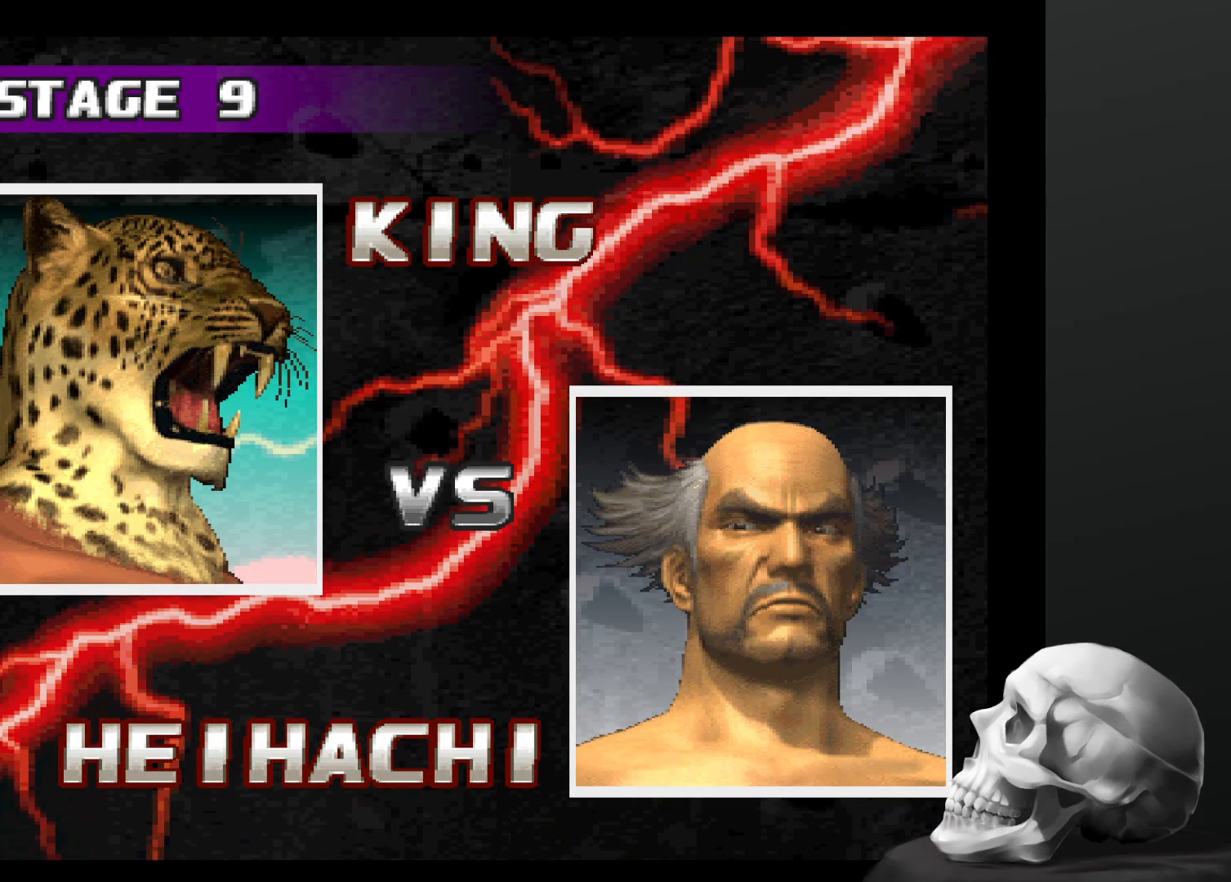
{"dt_ms": 500, "buttons": [], "left_stick": "center", "right_stick": "center", "events": [[67, "left_stick", "down-right"], [133, "right_stick", "right"], [167, "left_stick", "left"], [233, "right_stick", "center"], [300, "left_stick", "center"]]}